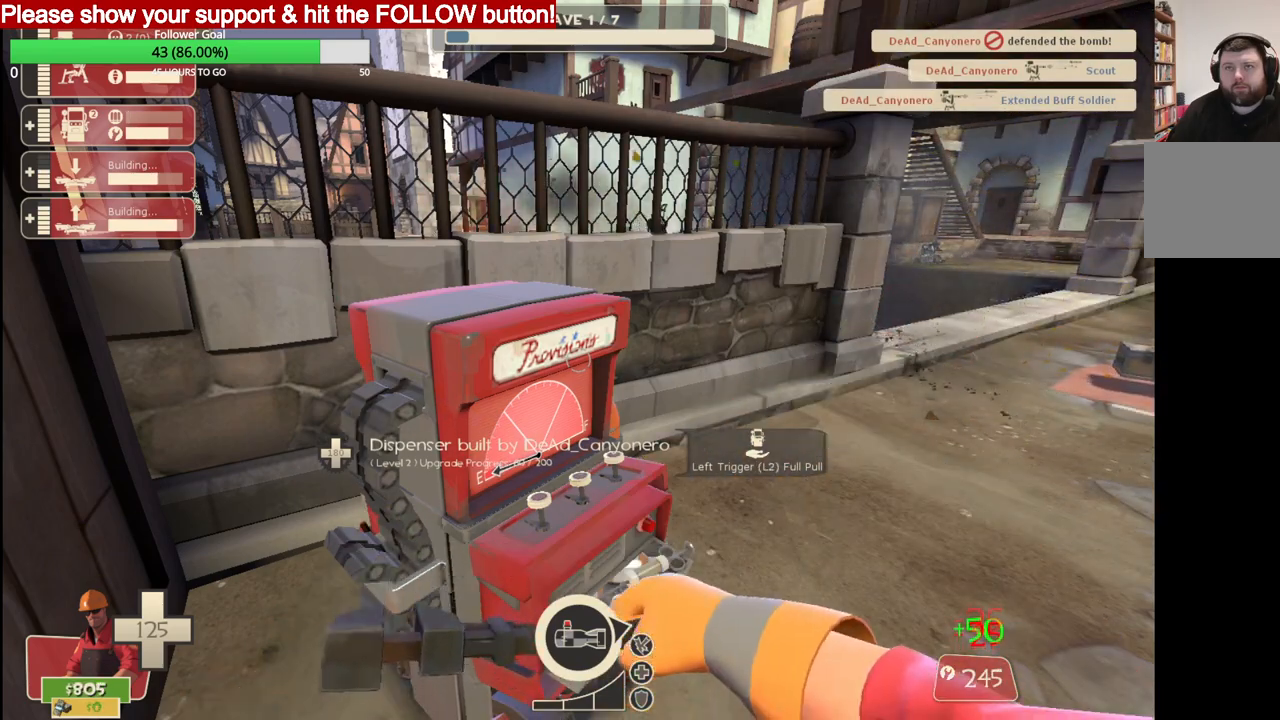
Gameplay with a controller (PlayStation layout); each line is a JSON object with the inputs held at the frame after it. "events" lists button and stick changes between this image and that frame as [ms after this image, input, new state], when the widget could be followed in between.
{"buttons": ["R2"], "left_stick": "center", "right_stick": "center", "events": []}
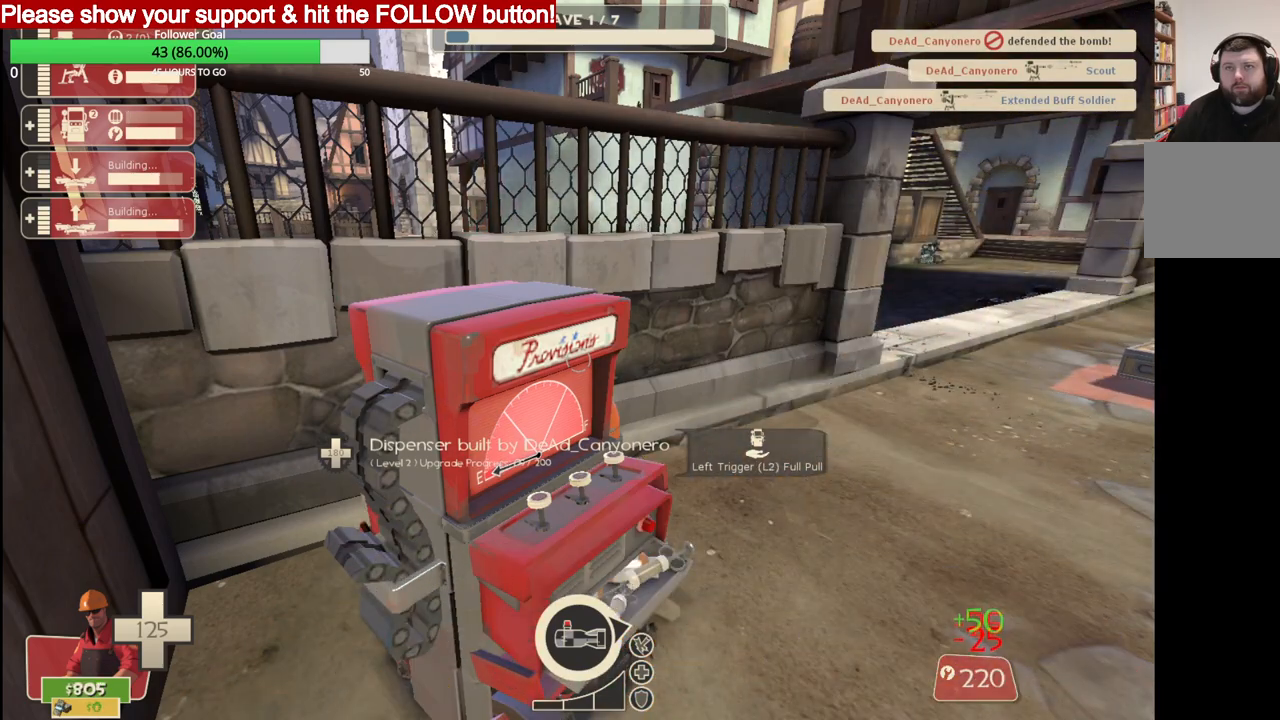
{"buttons": ["R2"], "left_stick": "center", "right_stick": "center", "events": []}
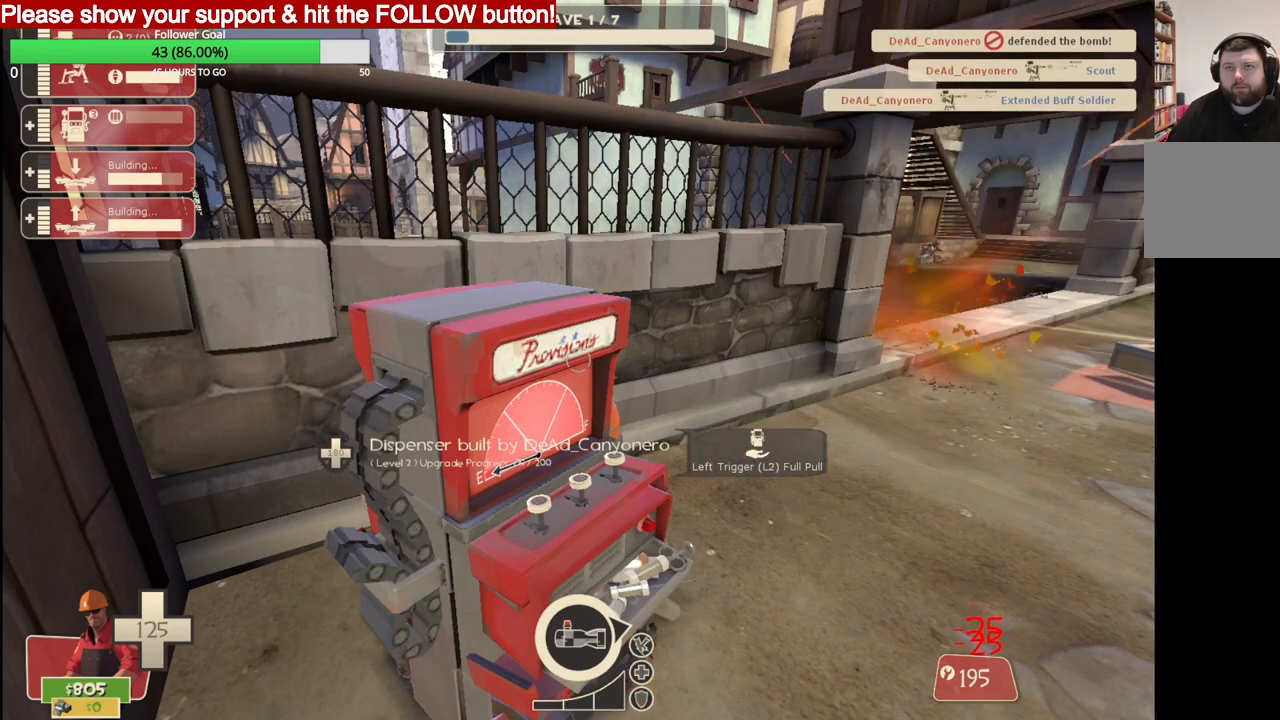
{"buttons": ["R2"], "left_stick": "center", "right_stick": "center", "events": []}
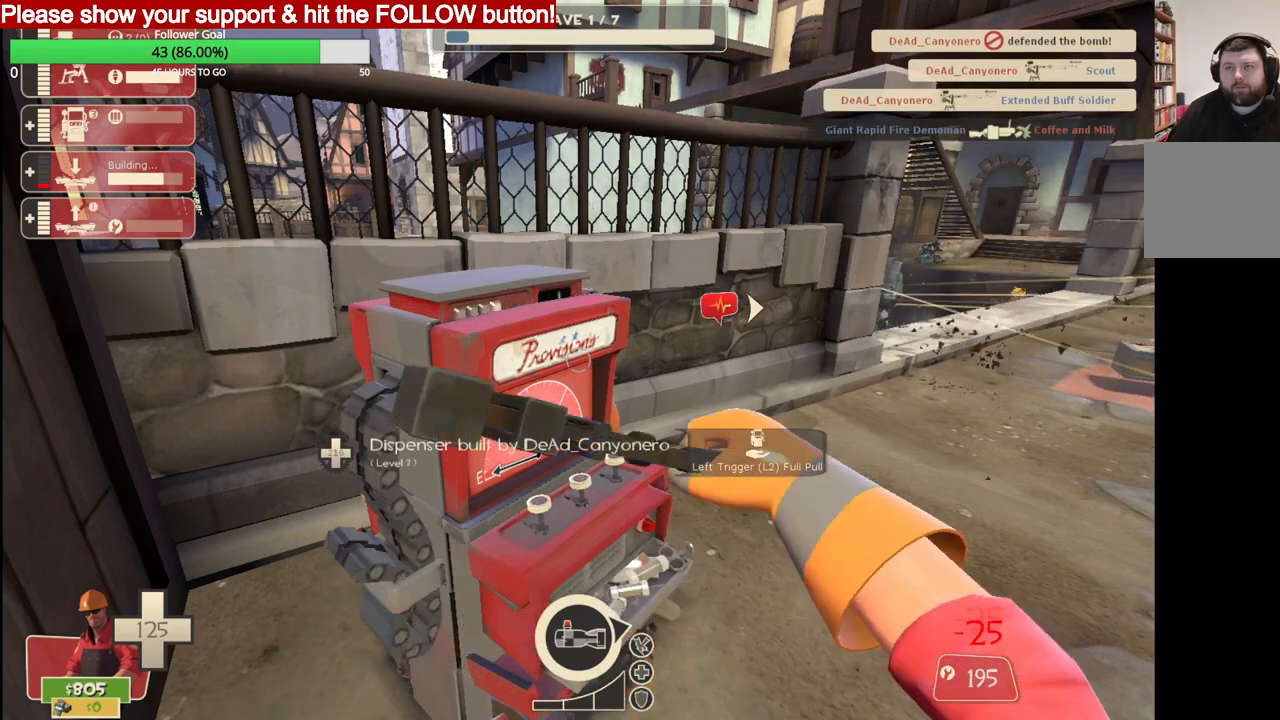
{"buttons": [], "left_stick": "center", "right_stick": "center", "events": [[133, "right_stick", "right"], [217, "R2", "up"], [267, "right_stick", "center"]]}
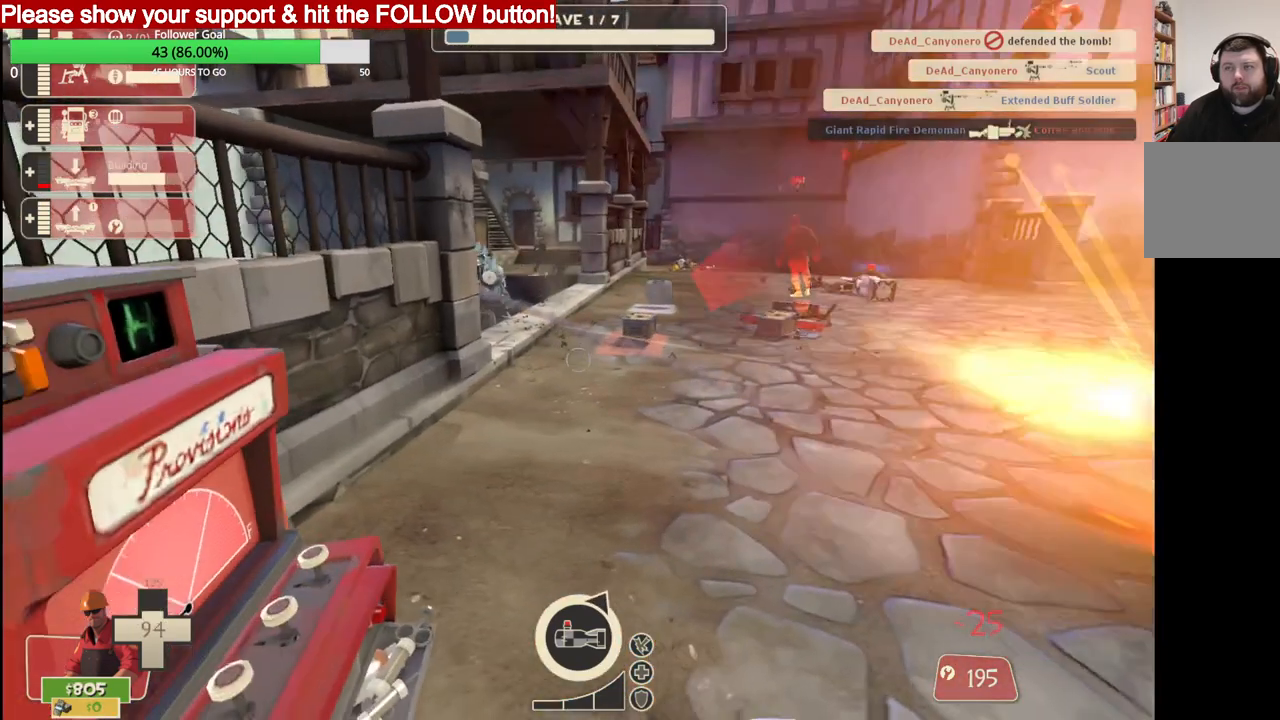
{"buttons": [], "left_stick": "up", "right_stick": "center", "events": [[83, "left_stick", "up-right"], [133, "left_stick", "up"]]}
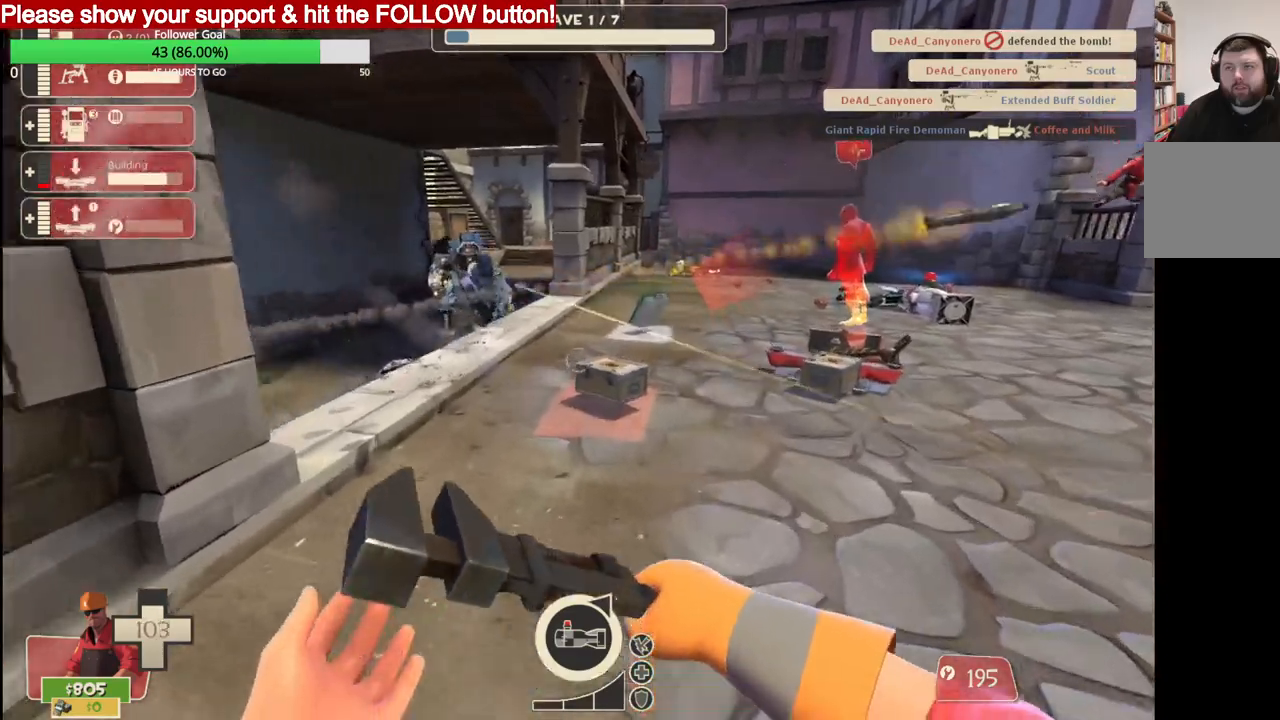
{"buttons": [], "left_stick": "up", "right_stick": "center", "events": []}
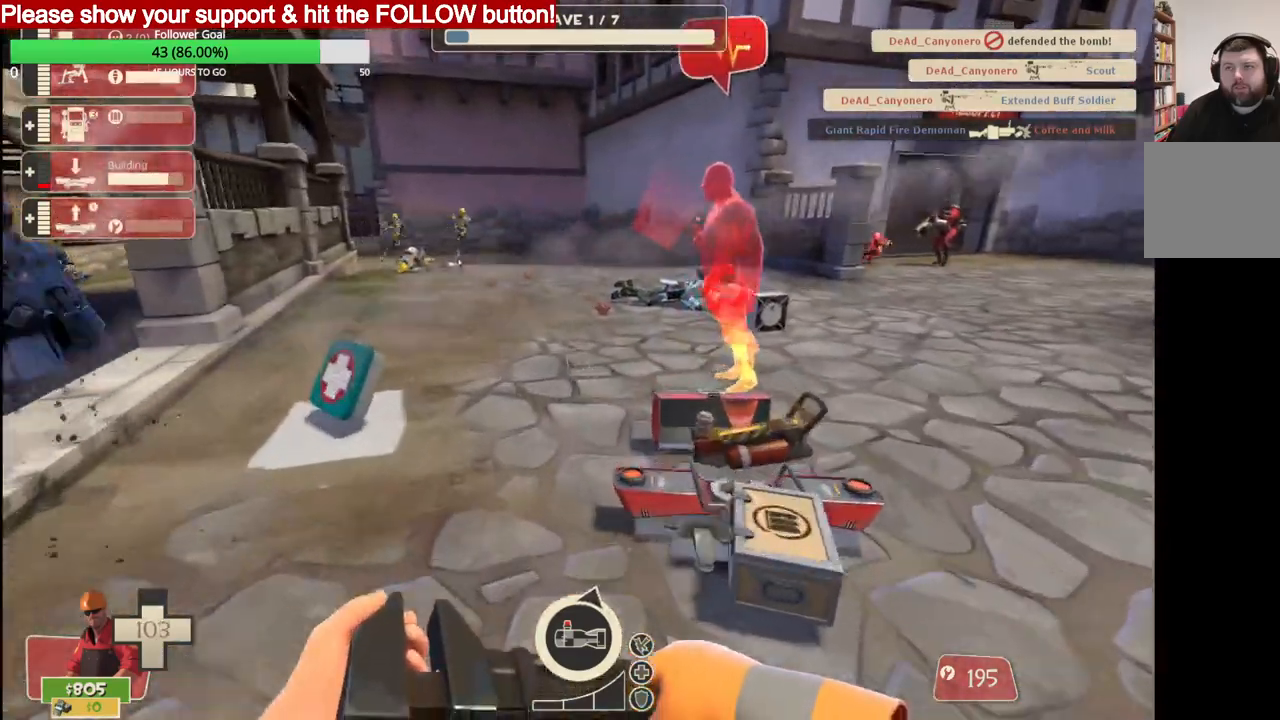
{"buttons": ["R2"], "left_stick": "center", "right_stick": "center", "events": [[150, "left_stick", "up-right"], [400, "left_stick", "center"], [450, "R2", "down"]]}
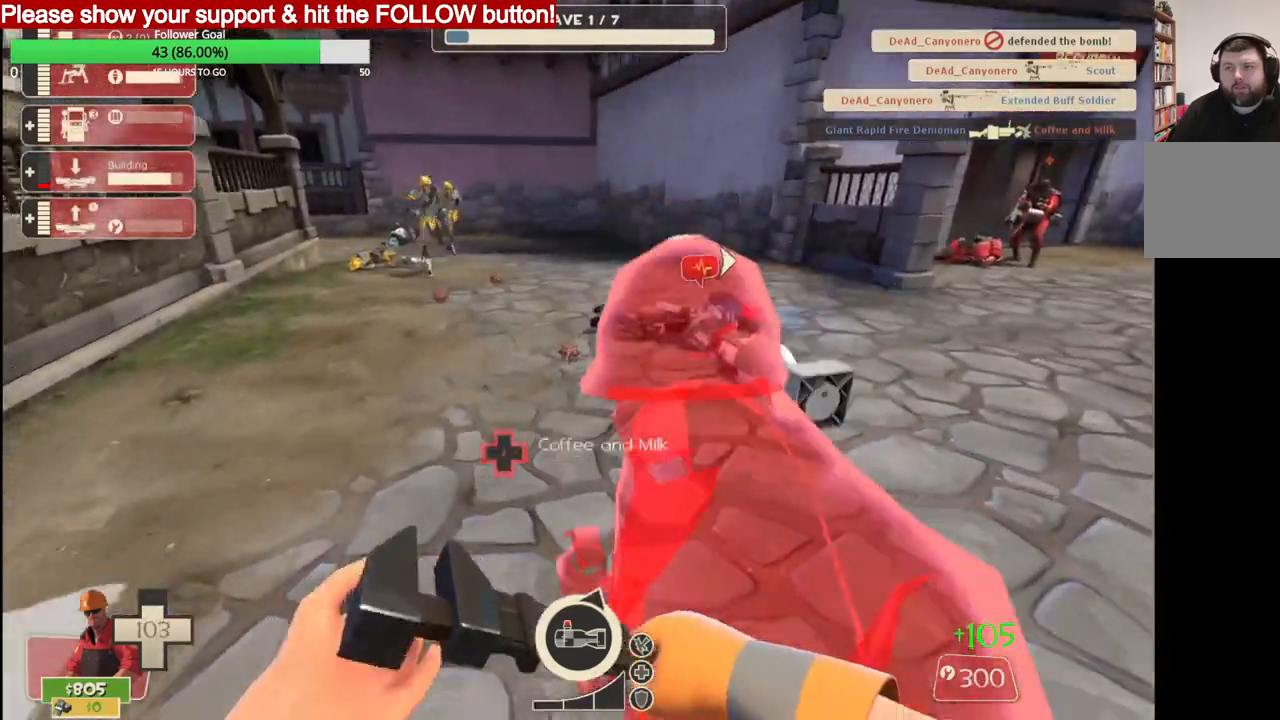
{"buttons": ["R2"], "left_stick": "center", "right_stick": "center"}
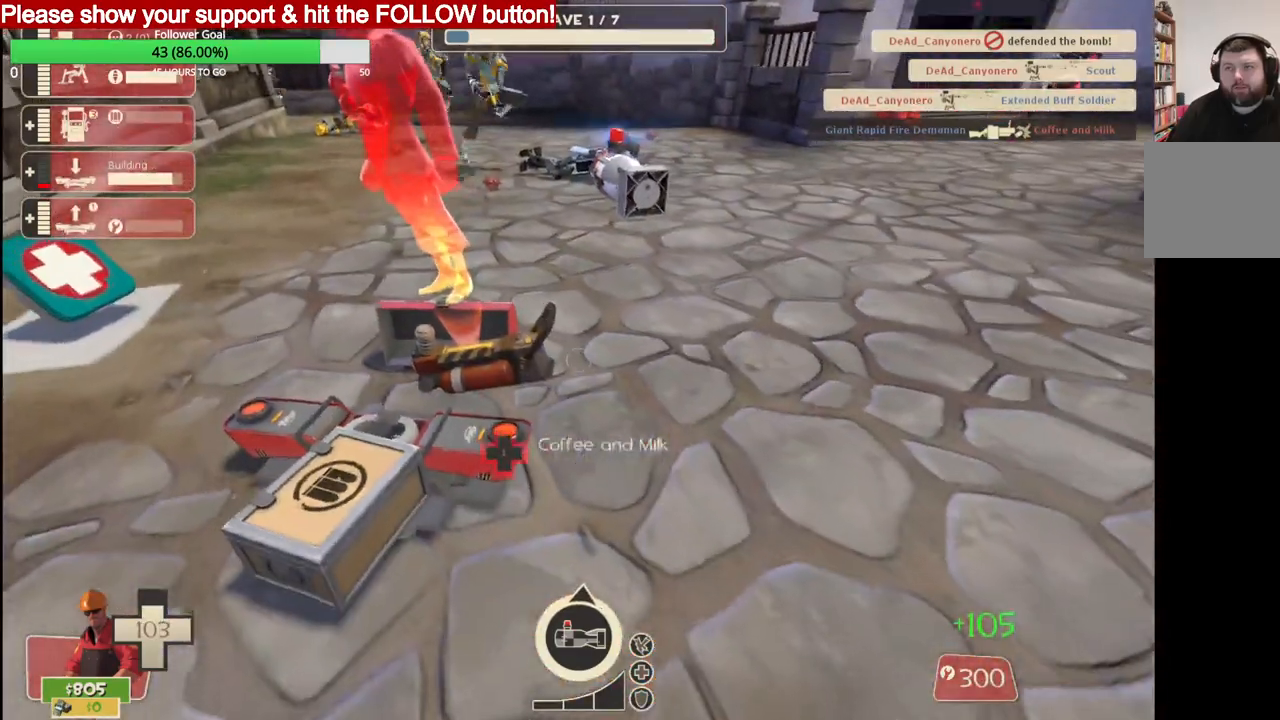
{"buttons": ["R2"], "left_stick": "center", "right_stick": "center", "events": []}
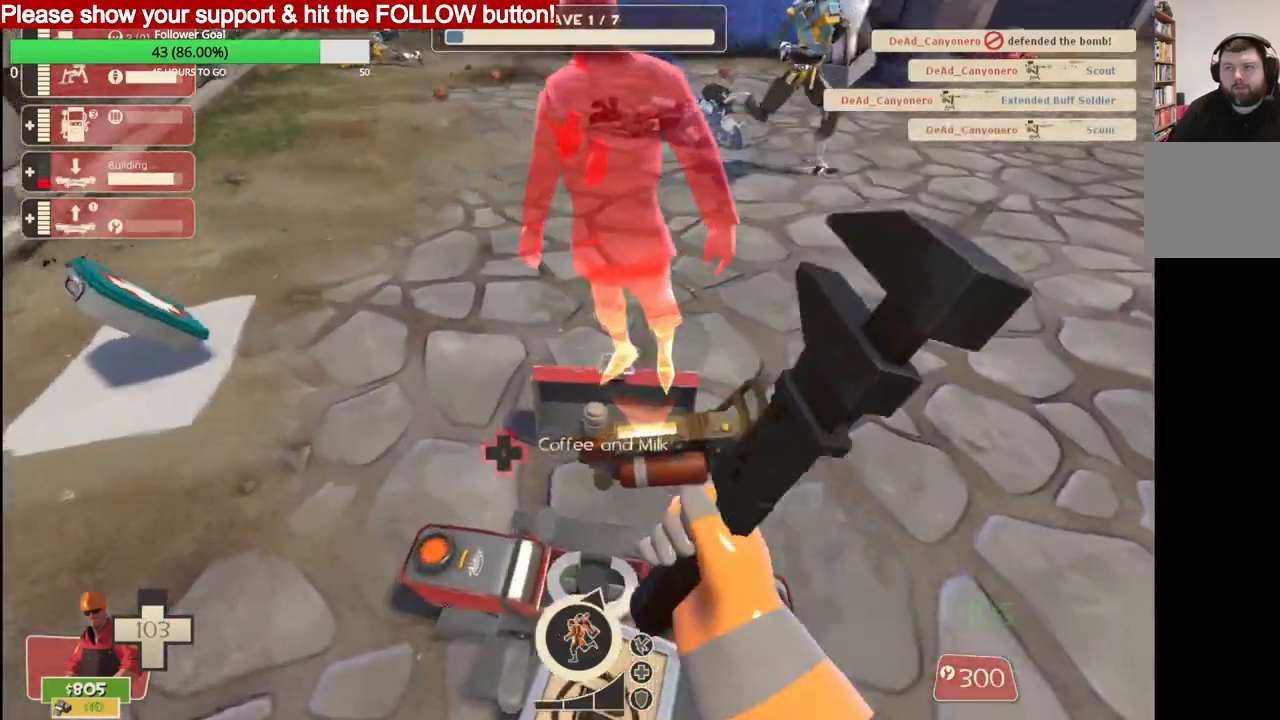
{"buttons": ["R2"], "left_stick": "center", "right_stick": "center", "events": []}
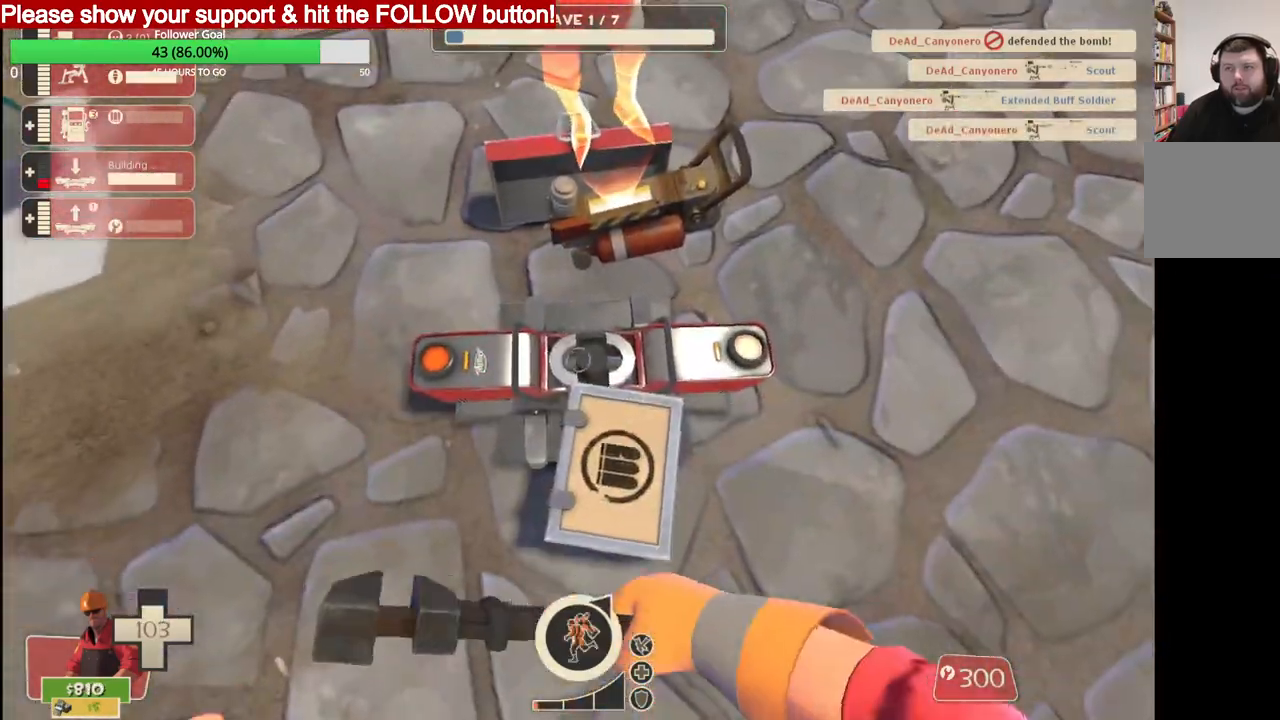
{"buttons": ["R2"], "left_stick": "center", "right_stick": "center", "events": []}
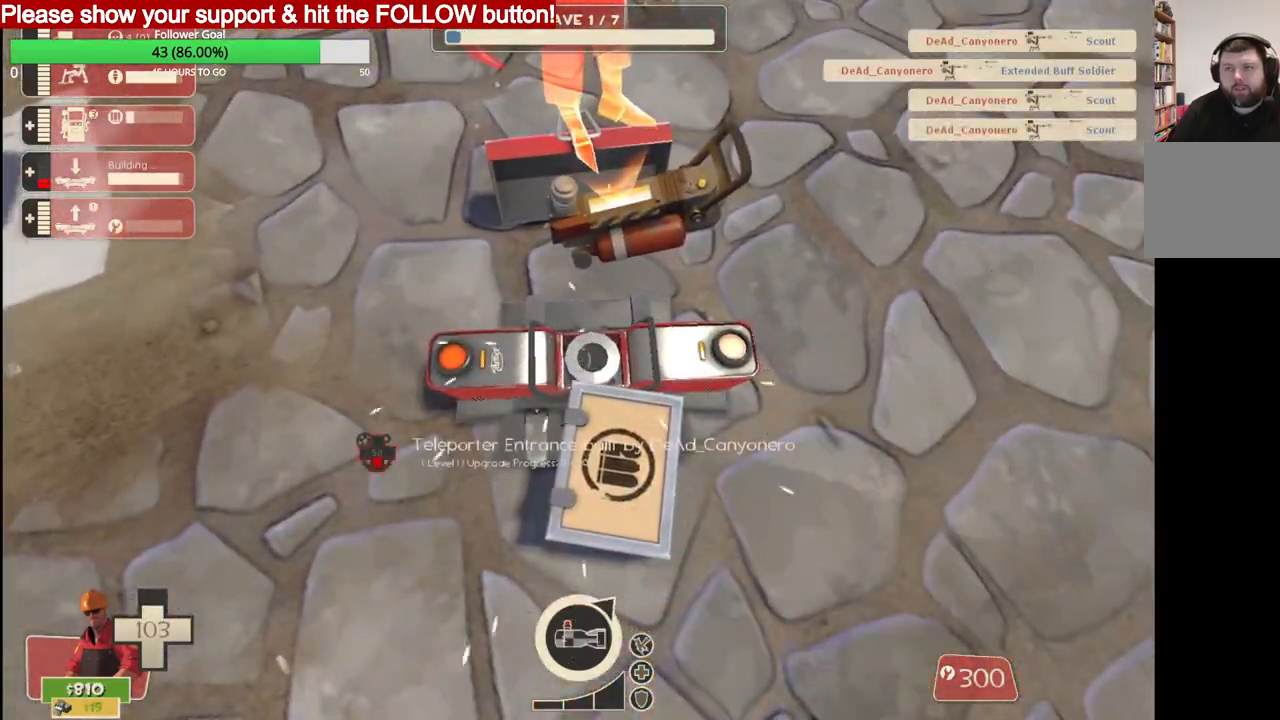
{"buttons": ["R2"], "left_stick": "center", "right_stick": "center", "events": []}
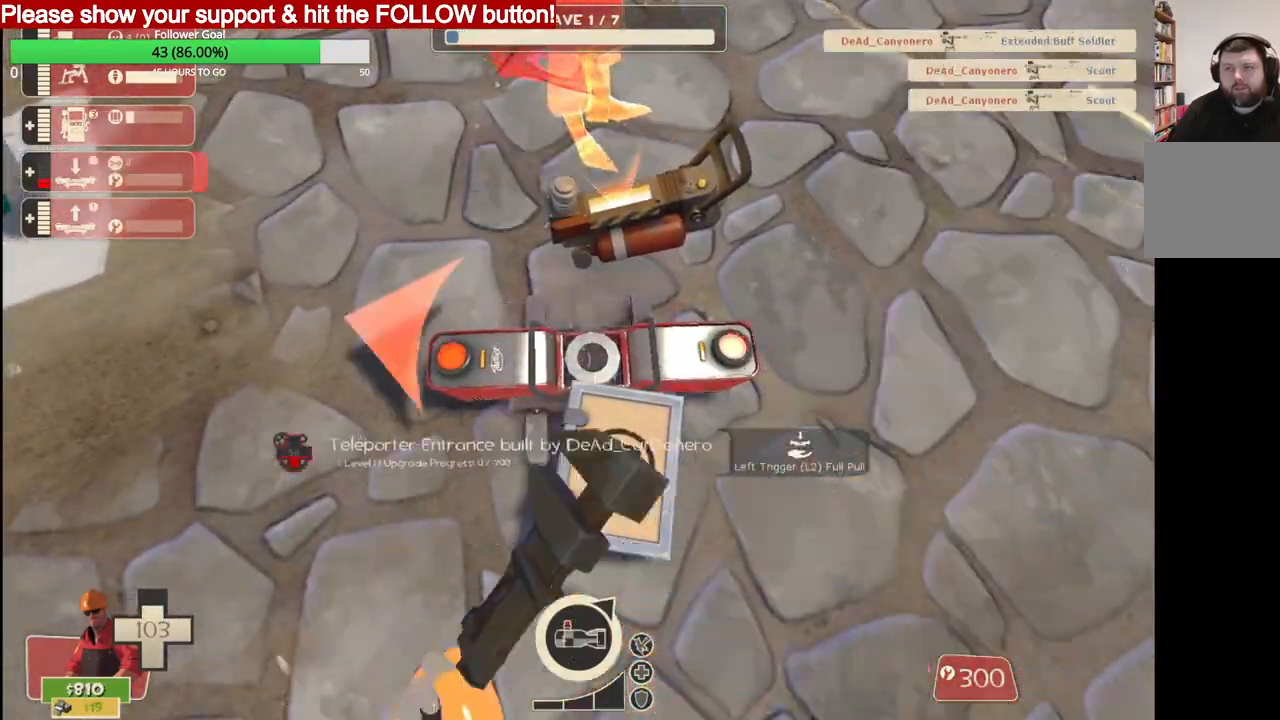
{"buttons": ["R2"], "left_stick": "center", "right_stick": "center", "events": []}
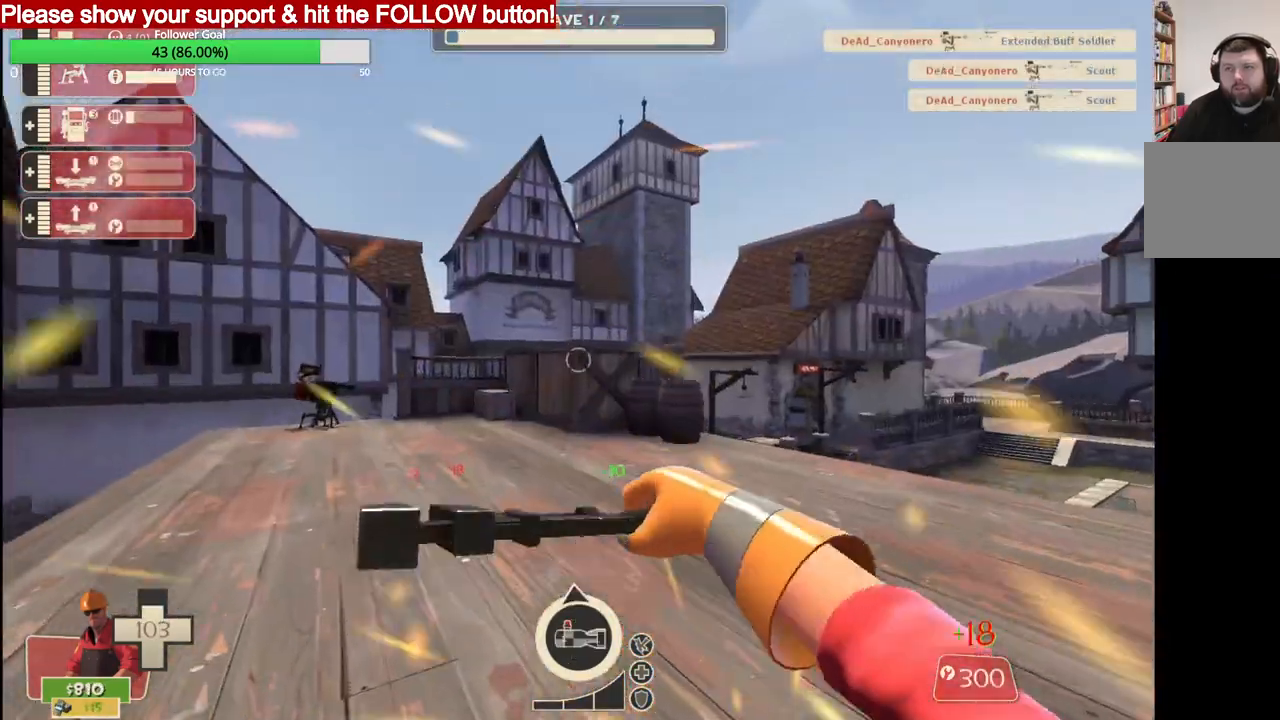
{"buttons": [], "left_stick": "center", "right_stick": "center", "events": [[383, "R2", "up"]]}
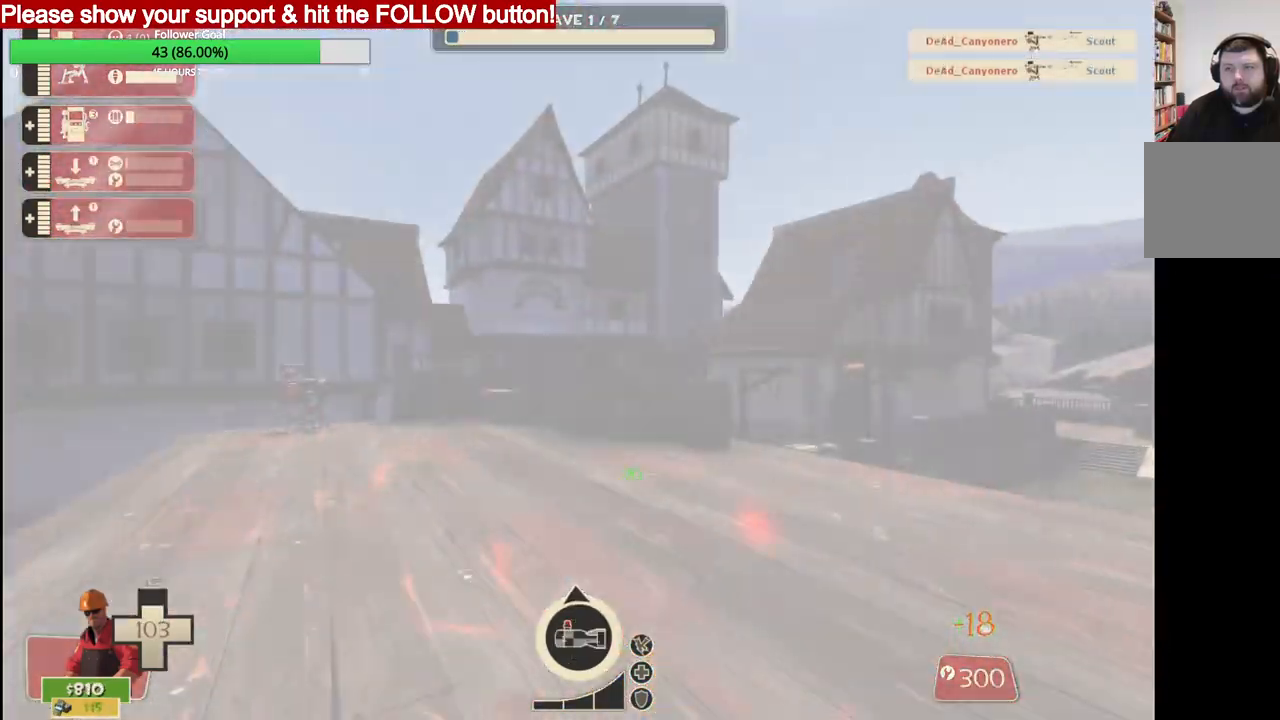
{"buttons": [], "left_stick": "up", "right_stick": "center", "events": [[100, "left_stick", "up-right"], [217, "left_stick", "up"]]}
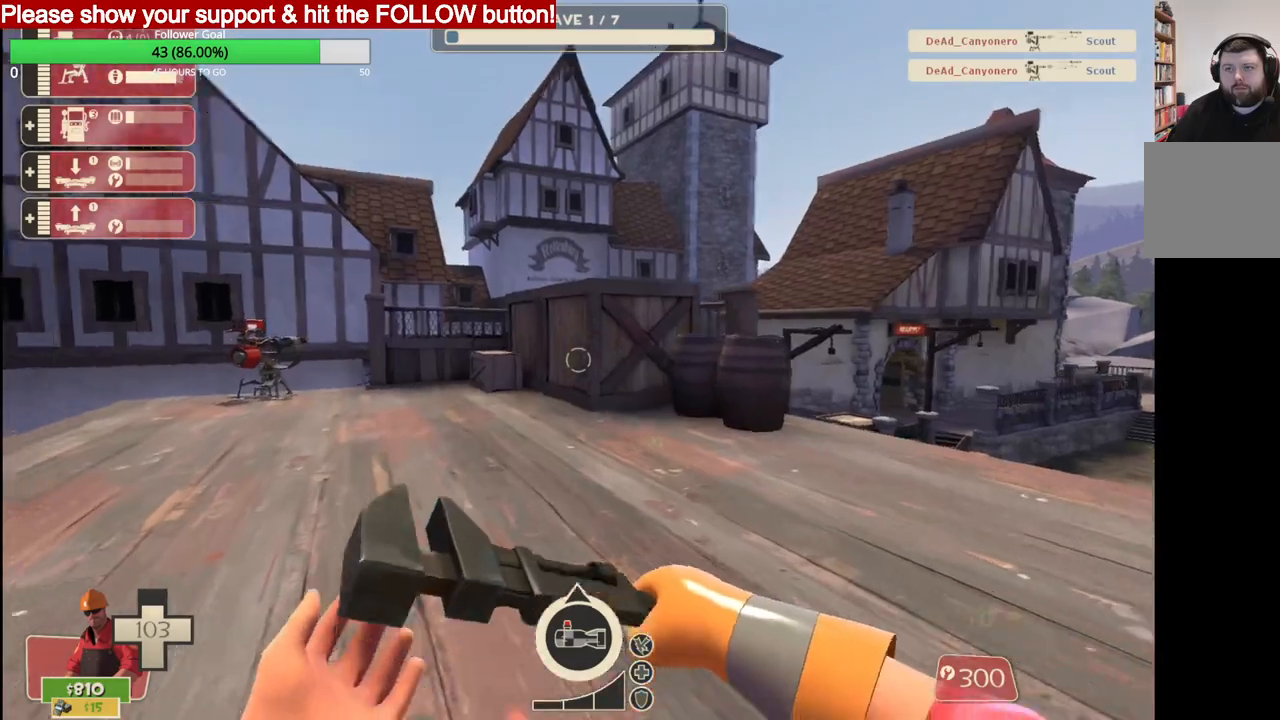
{"buttons": [], "left_stick": "up", "right_stick": "center", "events": []}
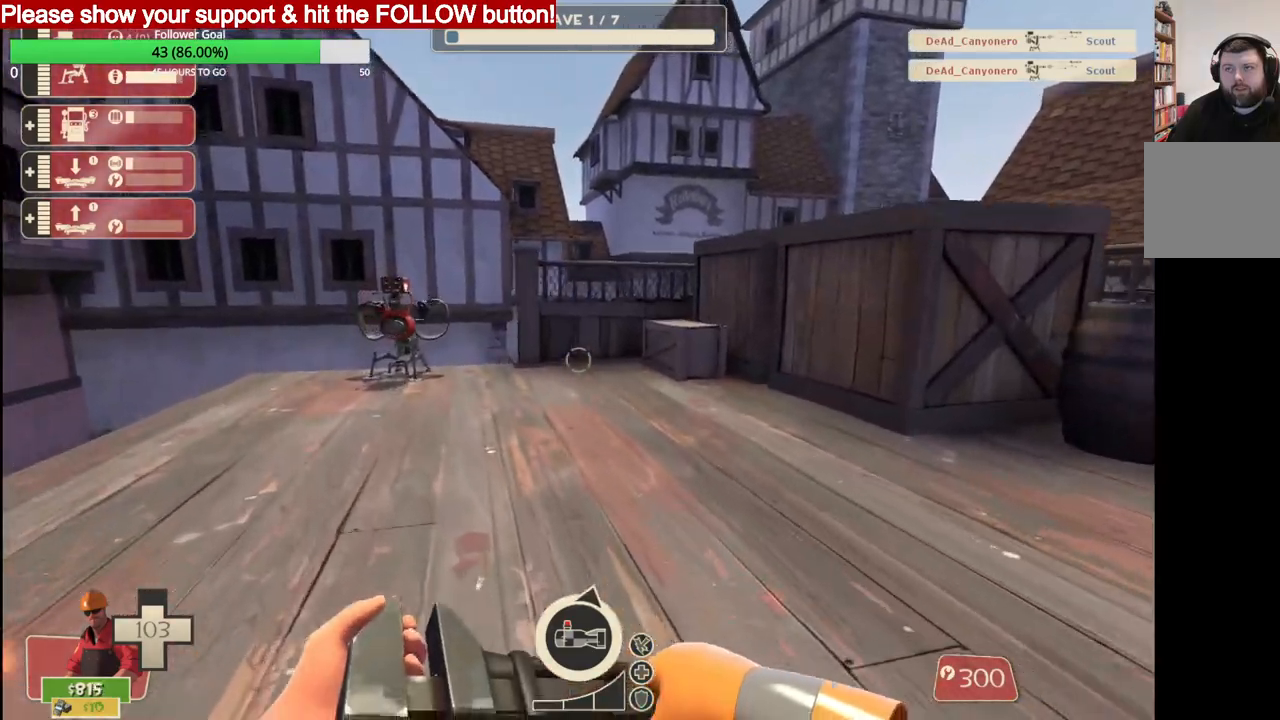
{"buttons": [], "left_stick": "up", "right_stick": "center", "events": []}
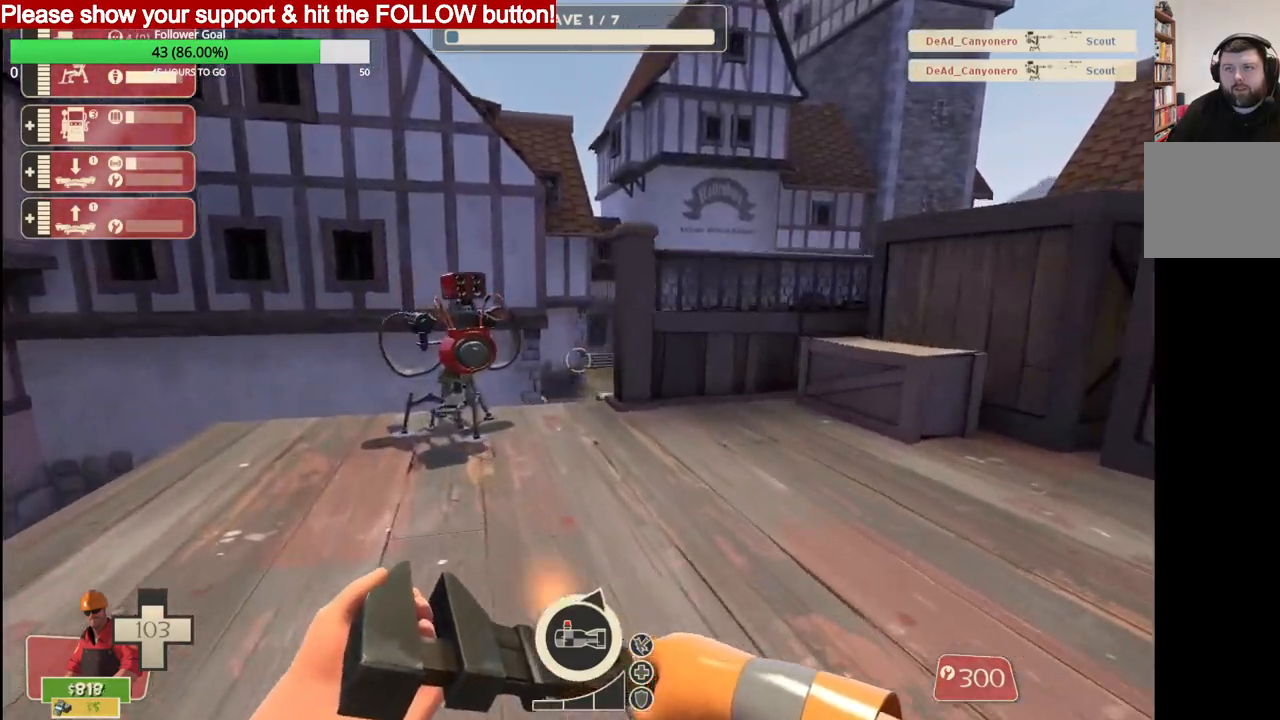
{"buttons": ["R2"], "left_stick": "up", "right_stick": "center", "events": [[417, "R2", "down"]]}
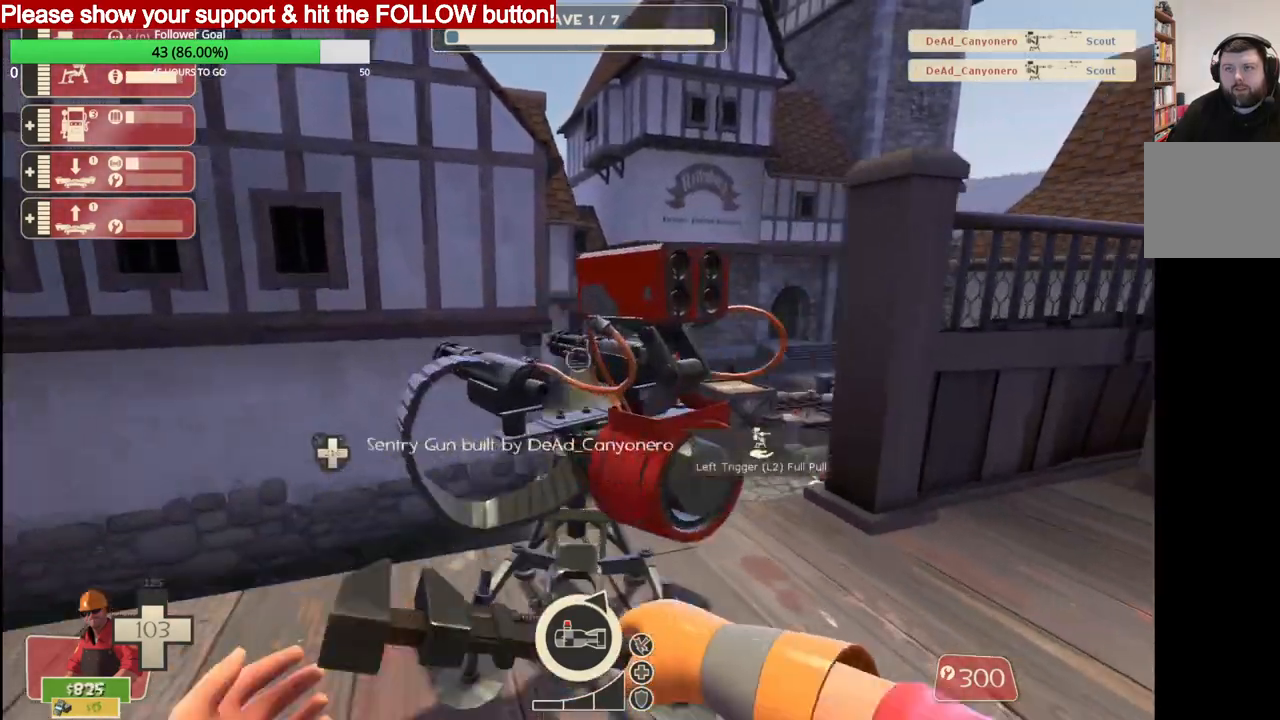
{"buttons": ["R2"], "left_stick": "up", "right_stick": "center", "events": []}
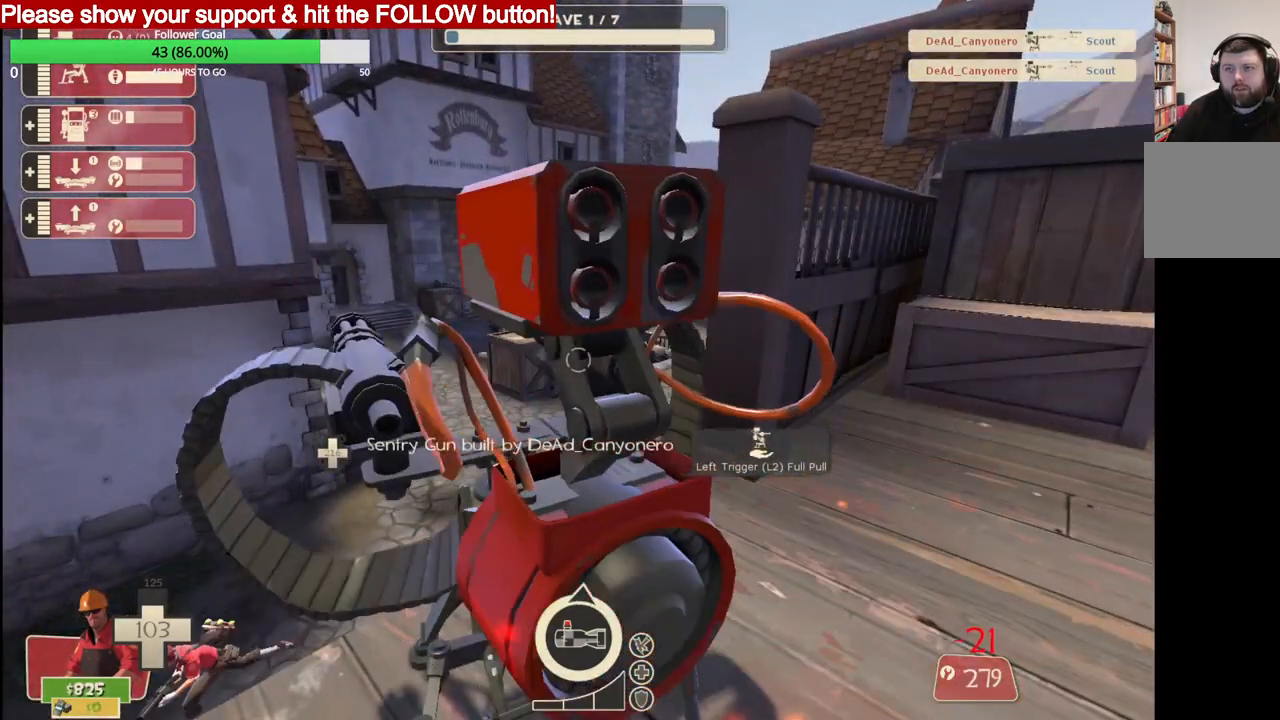
{"buttons": ["R2"], "left_stick": "center", "right_stick": "center"}
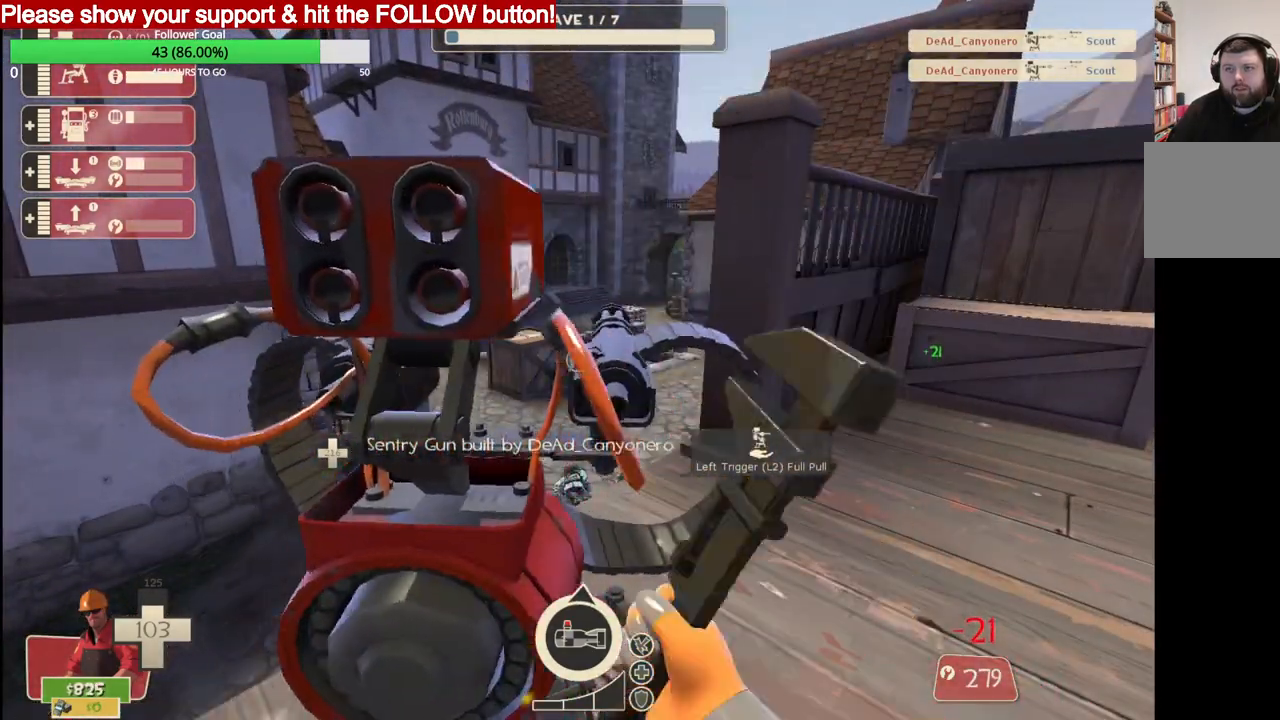
{"buttons": ["R2"], "left_stick": "center", "right_stick": "center", "events": []}
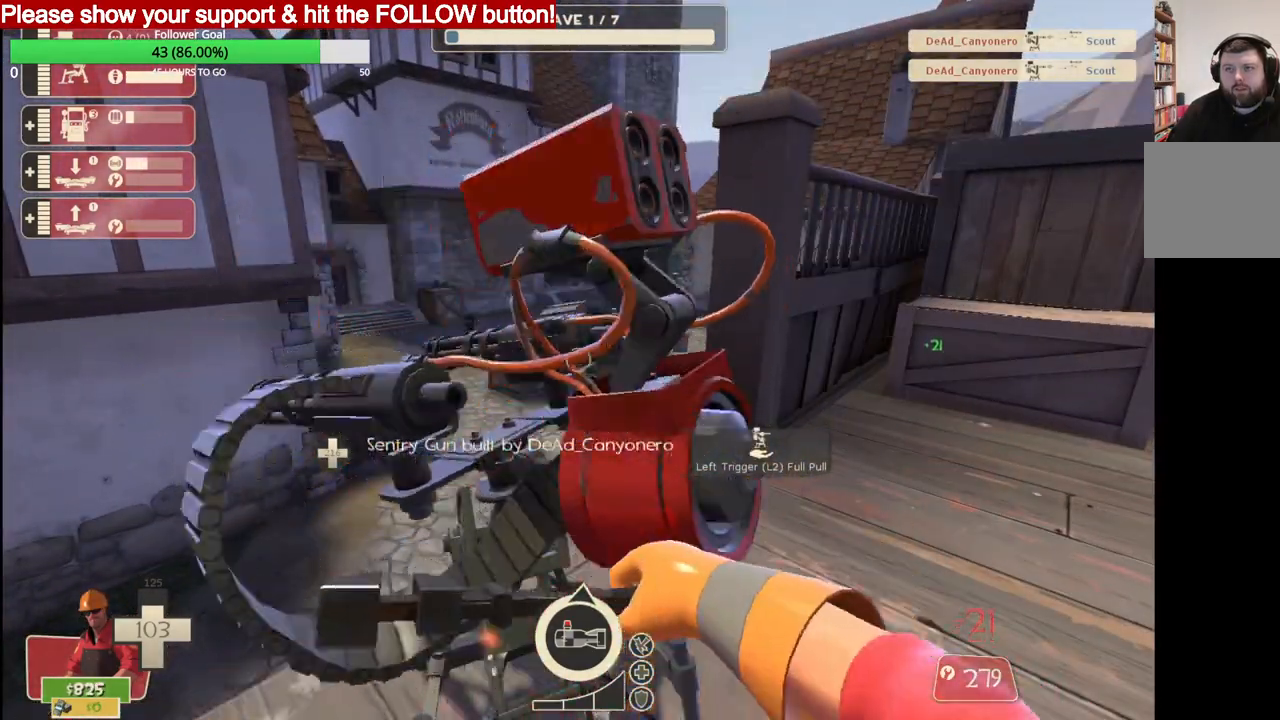
{"buttons": [], "left_stick": "center", "right_stick": "center", "events": [[67, "R2", "up"]]}
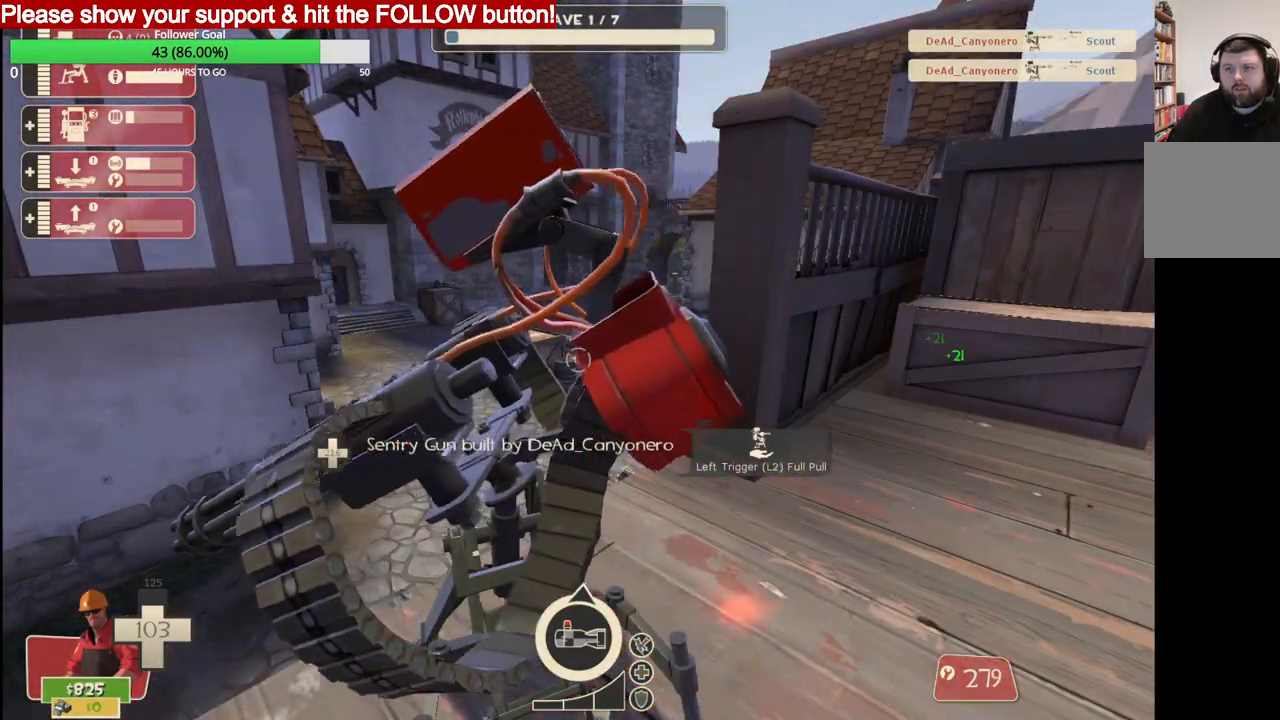
{"buttons": [], "left_stick": "center", "right_stick": "center", "events": [[83, "right_stick", "left"], [283, "right_stick", "center"]]}
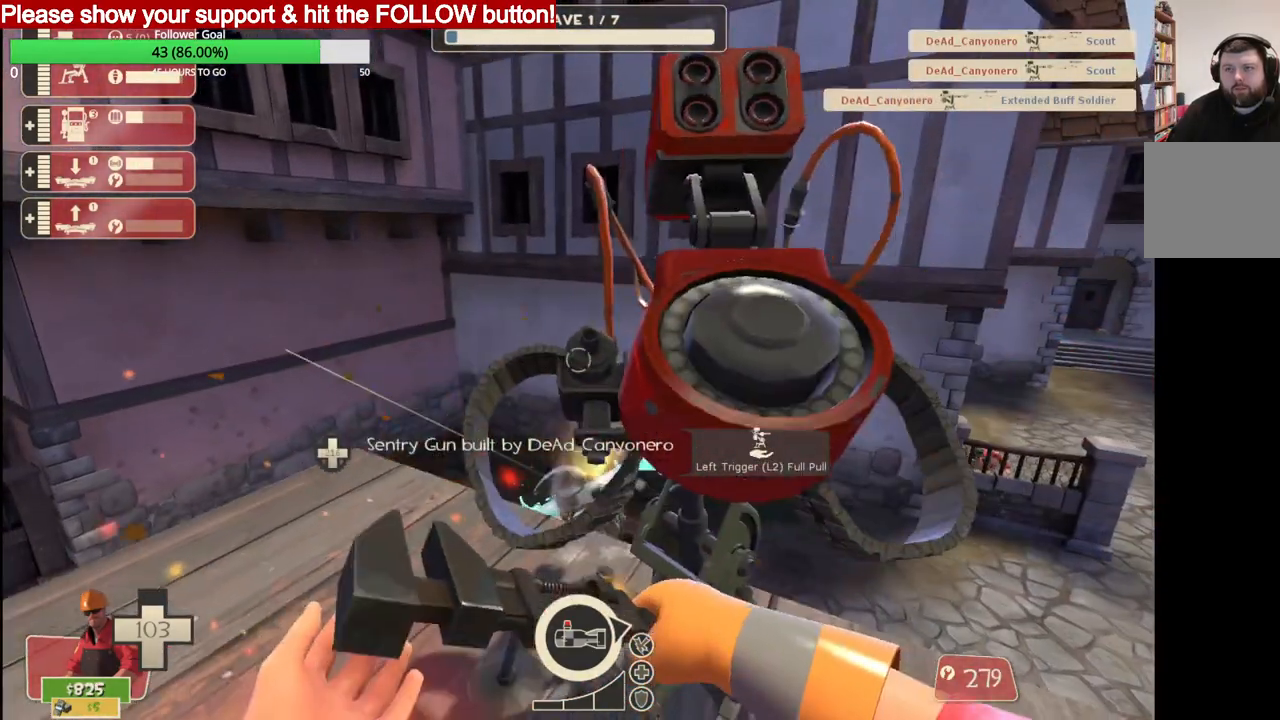
{"buttons": [], "left_stick": "up-left", "right_stick": "center", "events": [[367, "left_stick", "up-left"]]}
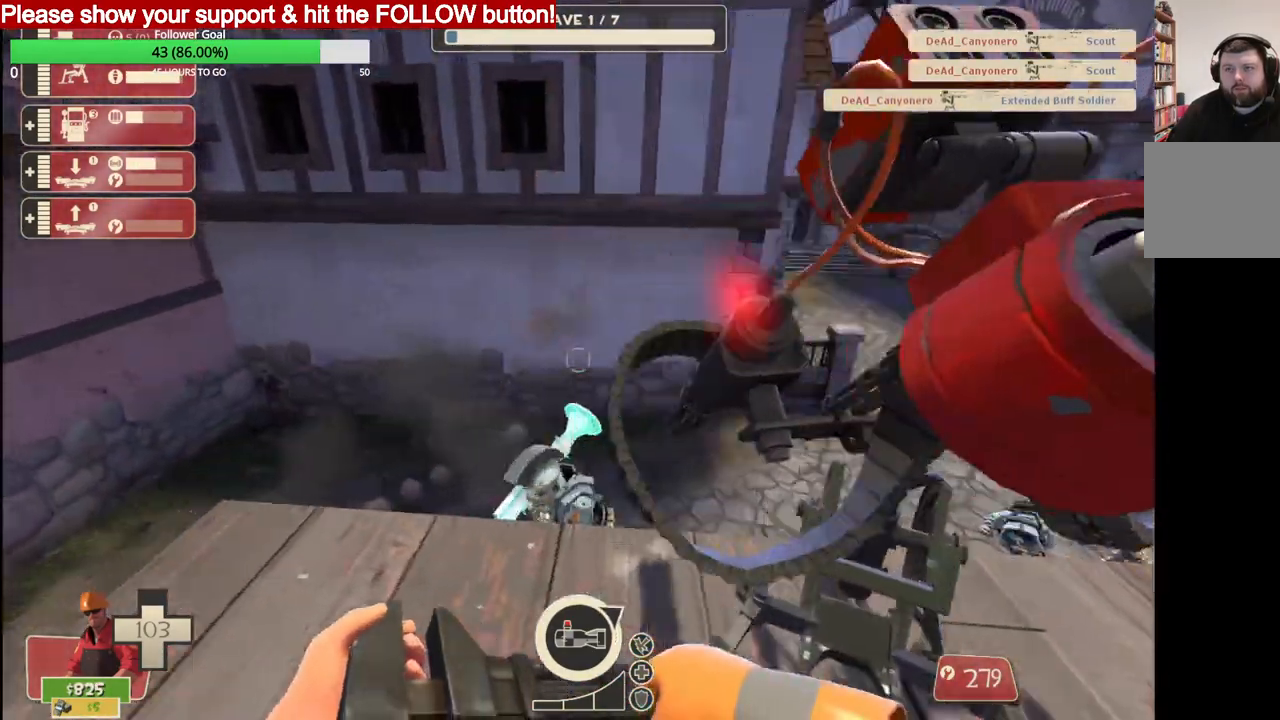
{"buttons": [], "left_stick": "center", "right_stick": "center", "events": [[83, "left_stick", "center"]]}
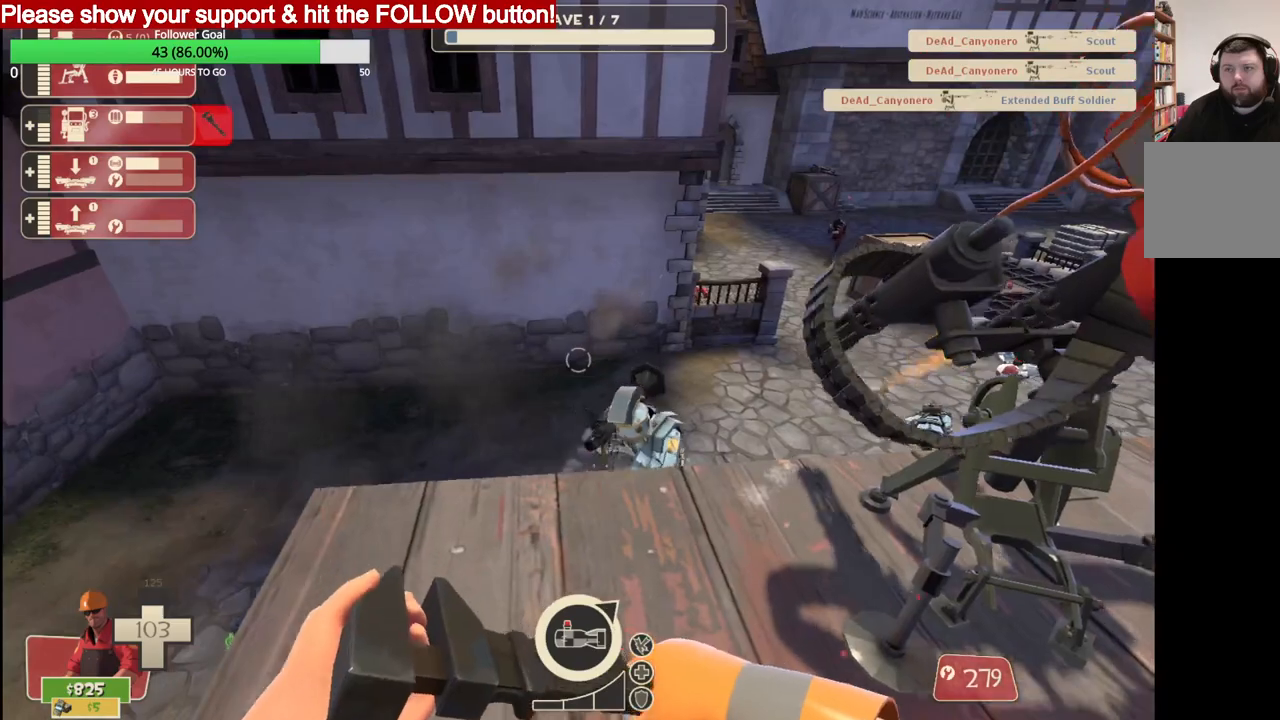
{"buttons": ["R2"], "left_stick": "center", "right_stick": "center", "events": [[133, "R2", "down"]]}
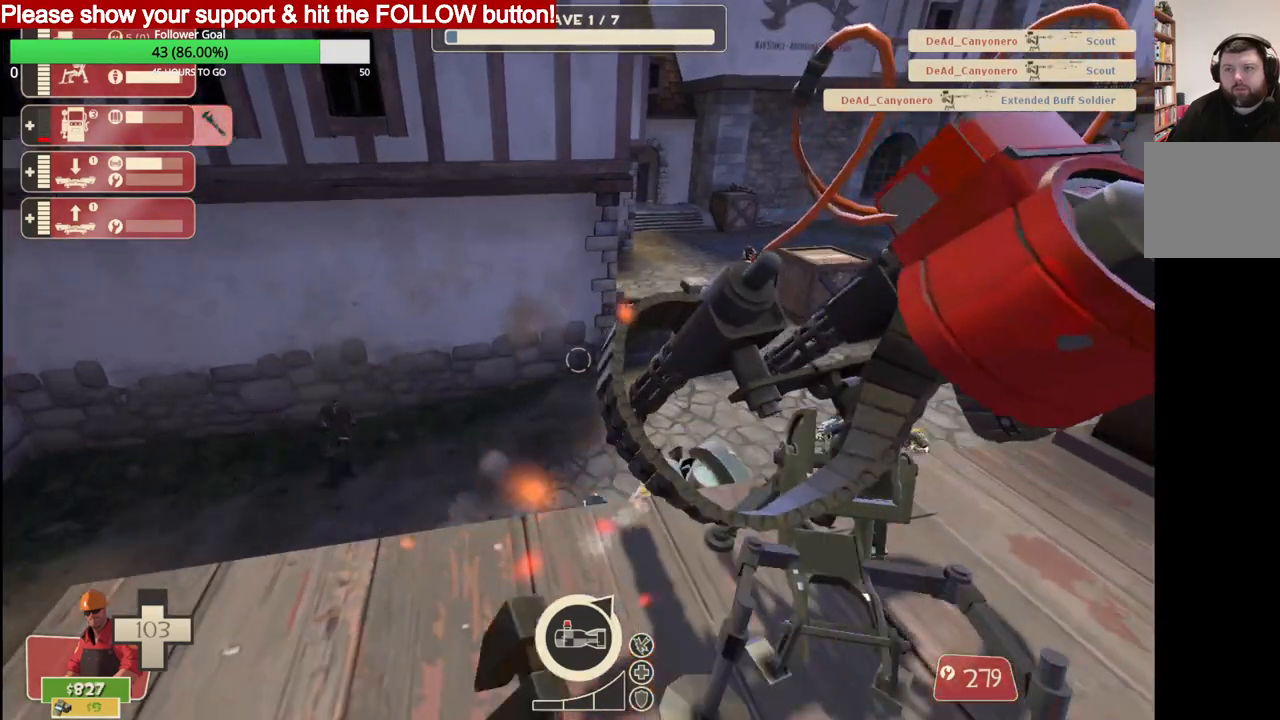
{"buttons": ["R2"], "left_stick": "center", "right_stick": "center", "events": []}
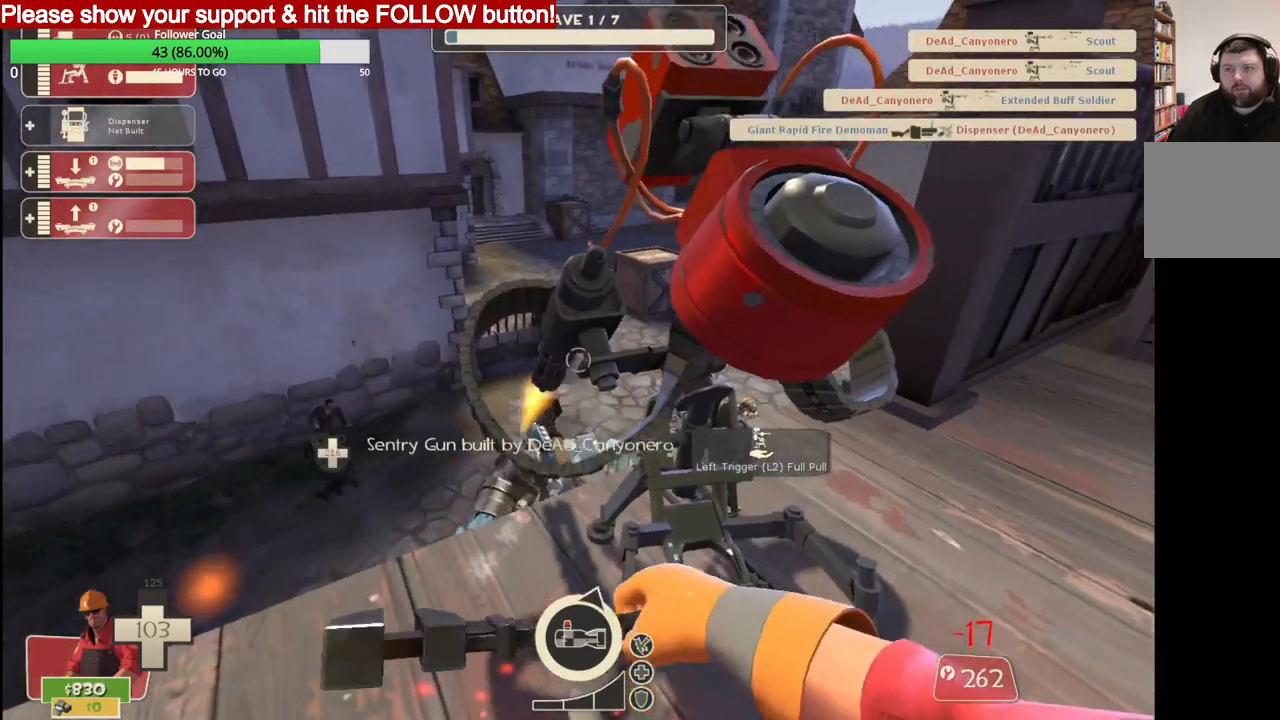
{"buttons": ["R2"], "left_stick": "center", "right_stick": "center", "events": []}
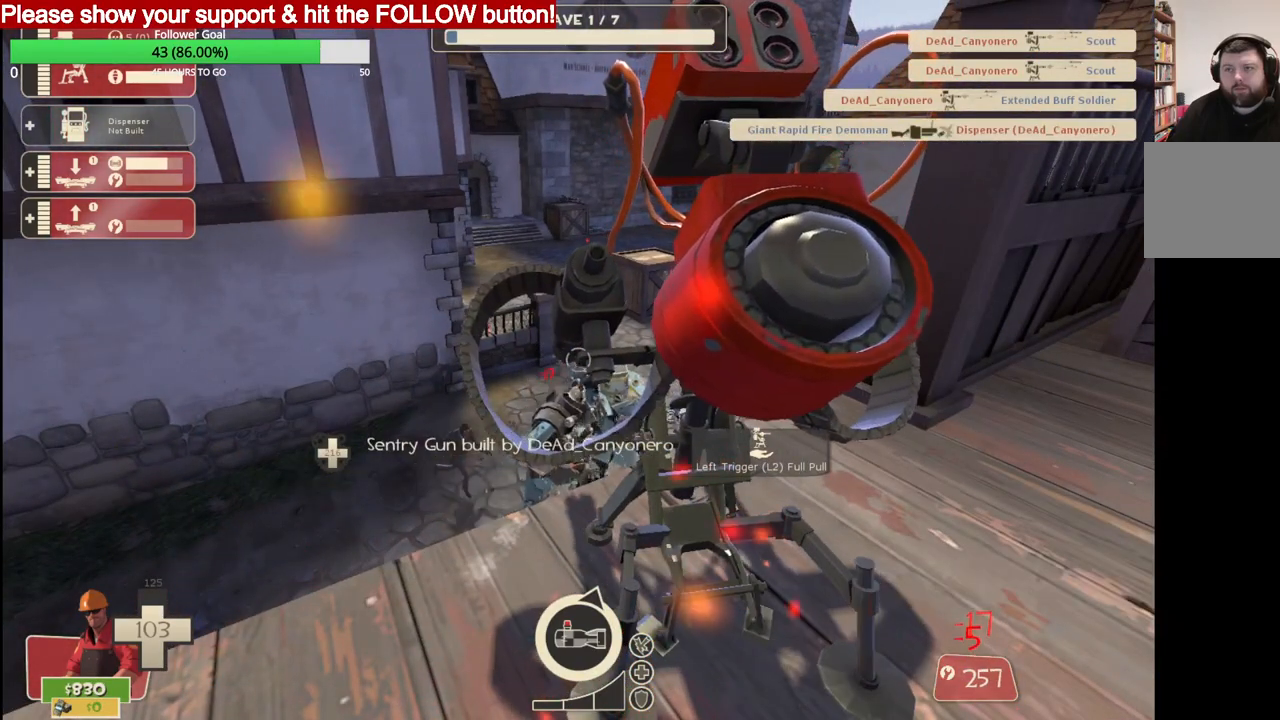
{"buttons": ["R2"], "left_stick": "center", "right_stick": "center", "events": []}